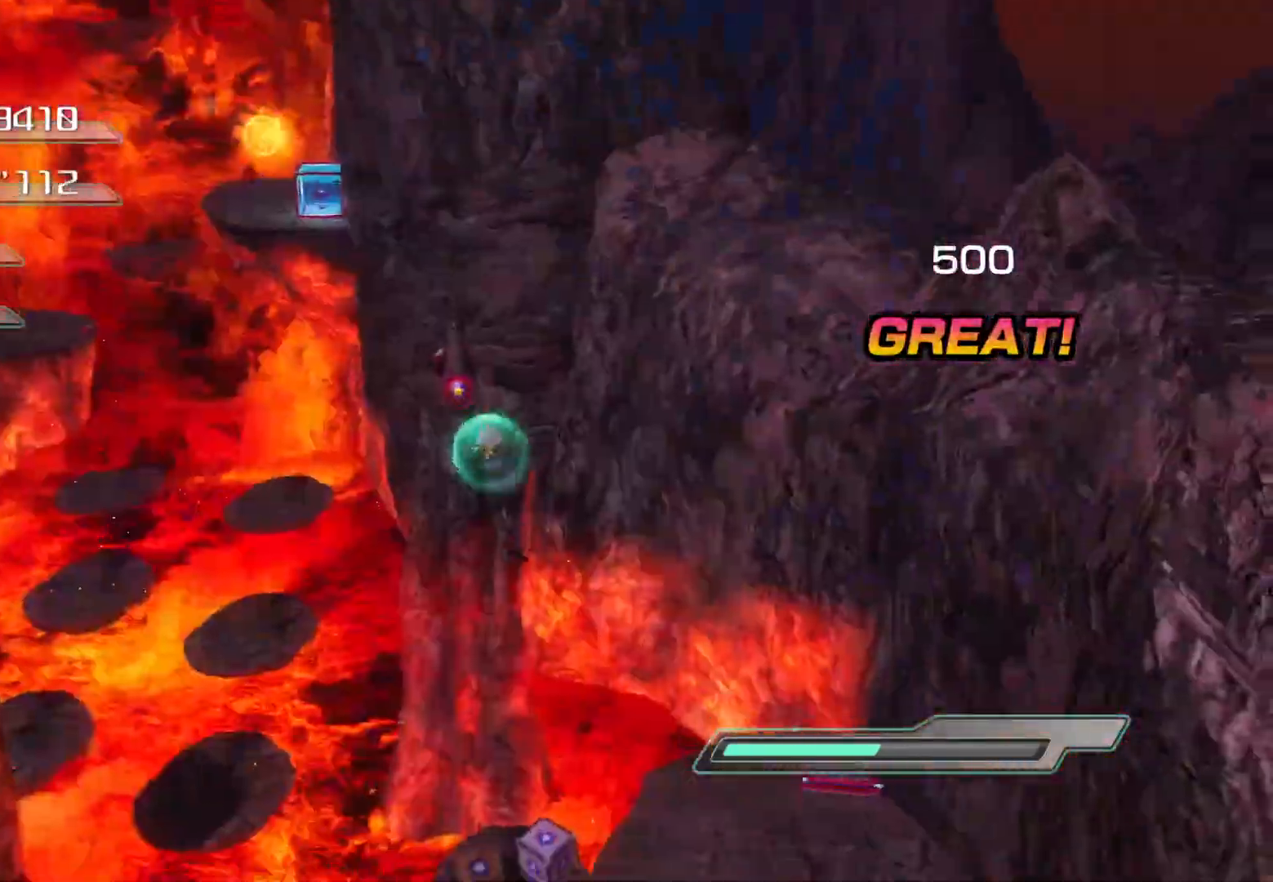
Gameplay with a controller (PlayStation layout); each line is a JSON object with the inputs held at the frame after it. "events" lists button and stick changes between this image and that frame as [ms after this image, input, new state], when the widget could be followed in between.
{"buttons": [], "left_stick": "center", "right_stick": "center", "events": []}
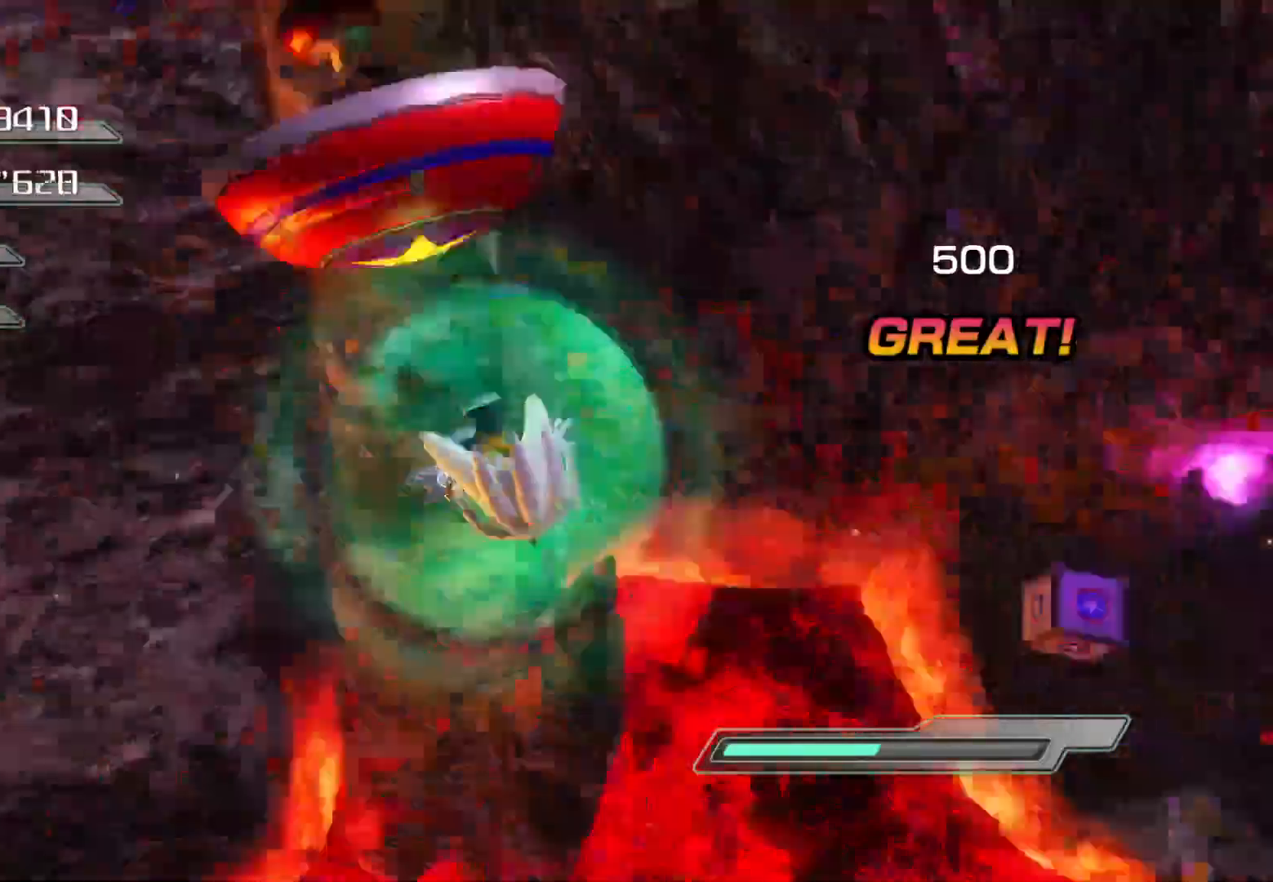
{"buttons": [], "left_stick": "center", "right_stick": "center", "events": []}
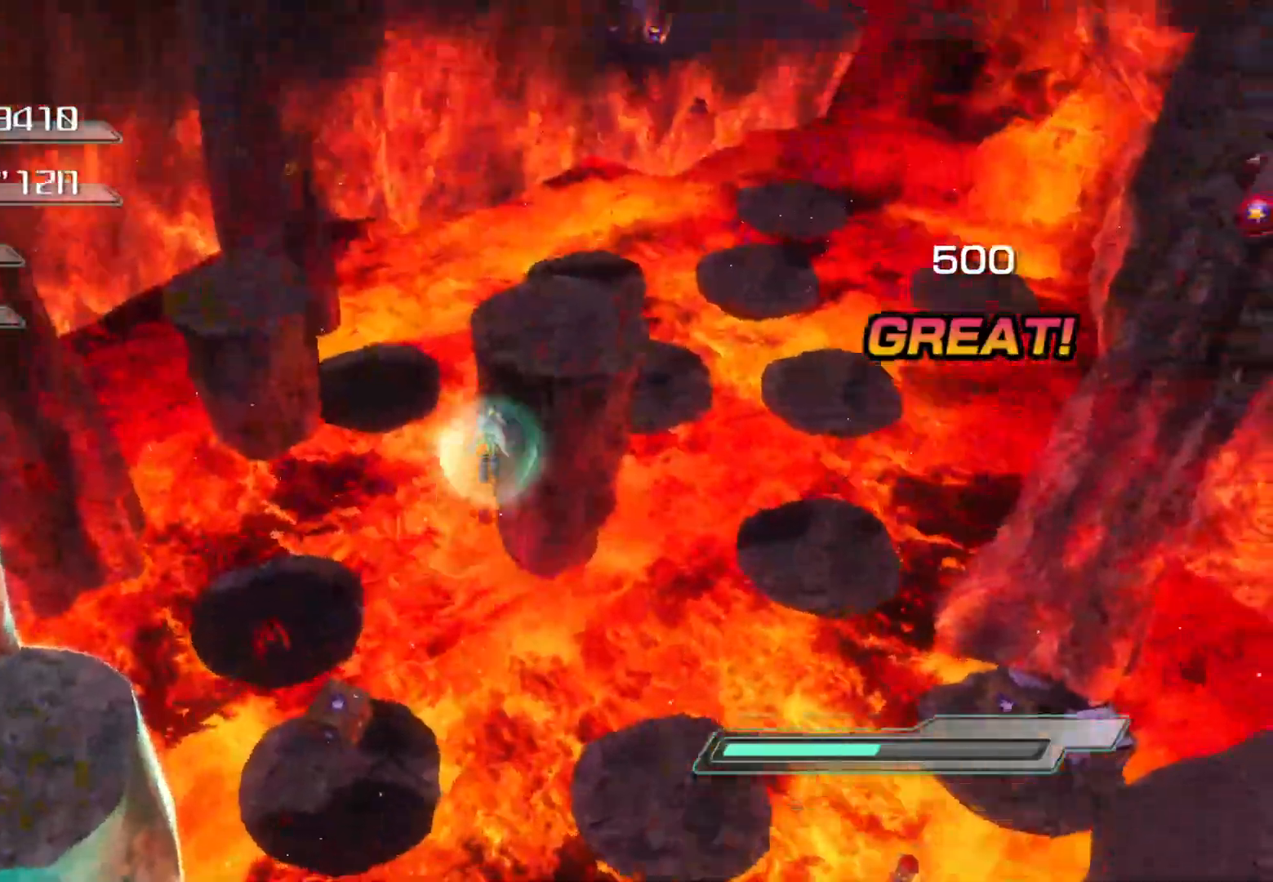
{"buttons": [], "left_stick": "center", "right_stick": "center", "events": [[101, "L1", "down"], [201, "L1", "up"]]}
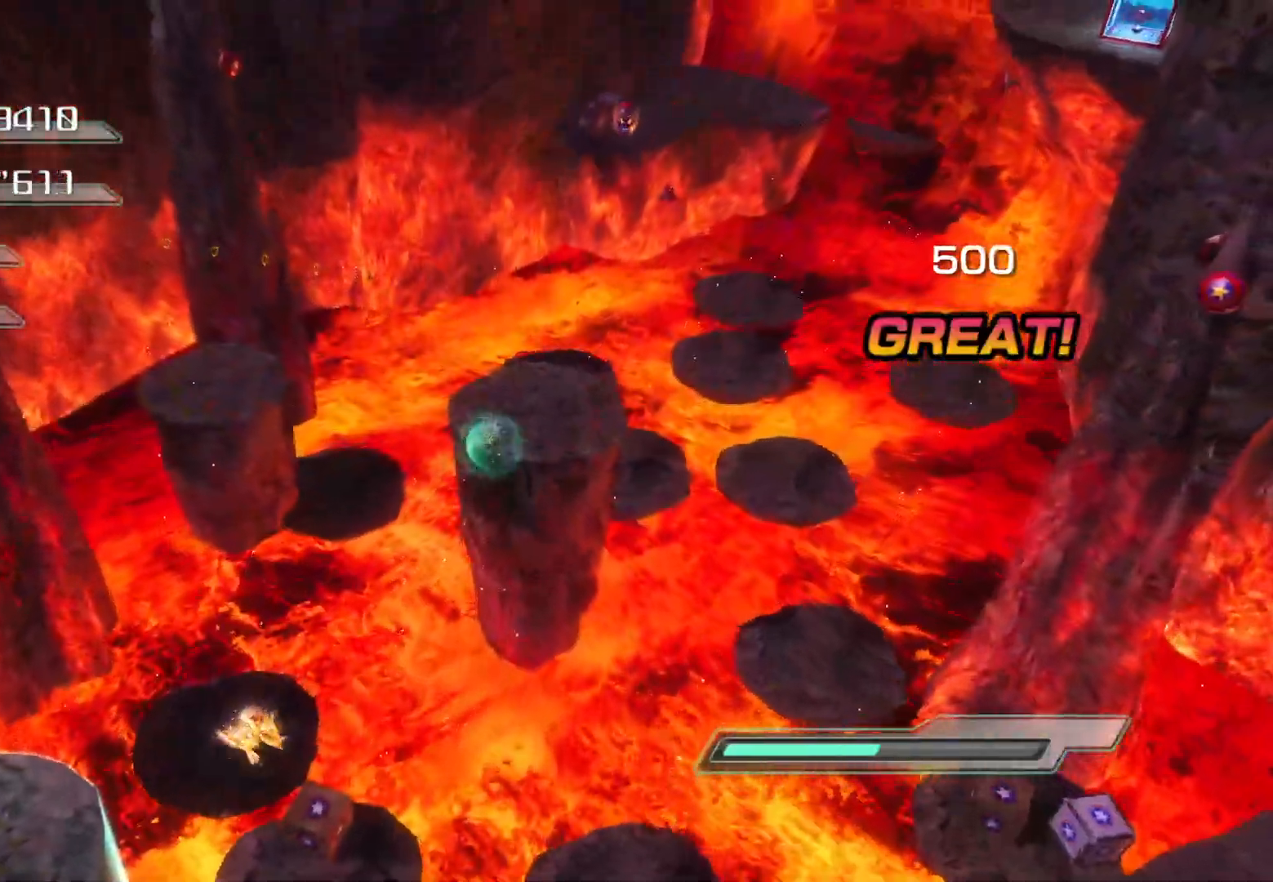
{"buttons": [], "left_stick": "center", "right_stick": "center", "events": []}
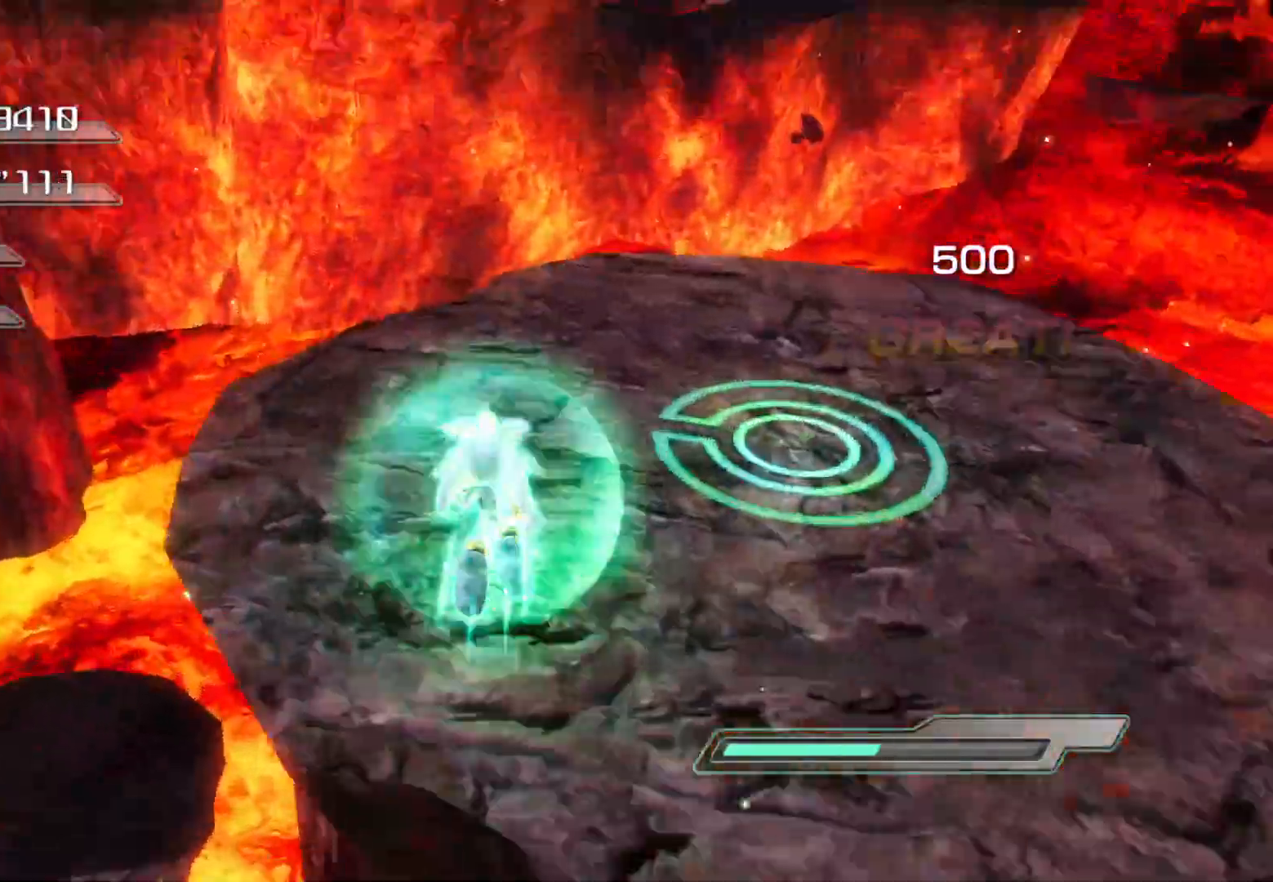
{"buttons": [], "left_stick": "center", "right_stick": "left", "events": [[84, "CROSS", "down"], [184, "CROSS", "up"], [302, "left_stick", "down"], [352, "right_stick", "left"], [486, "left_stick", "center"]]}
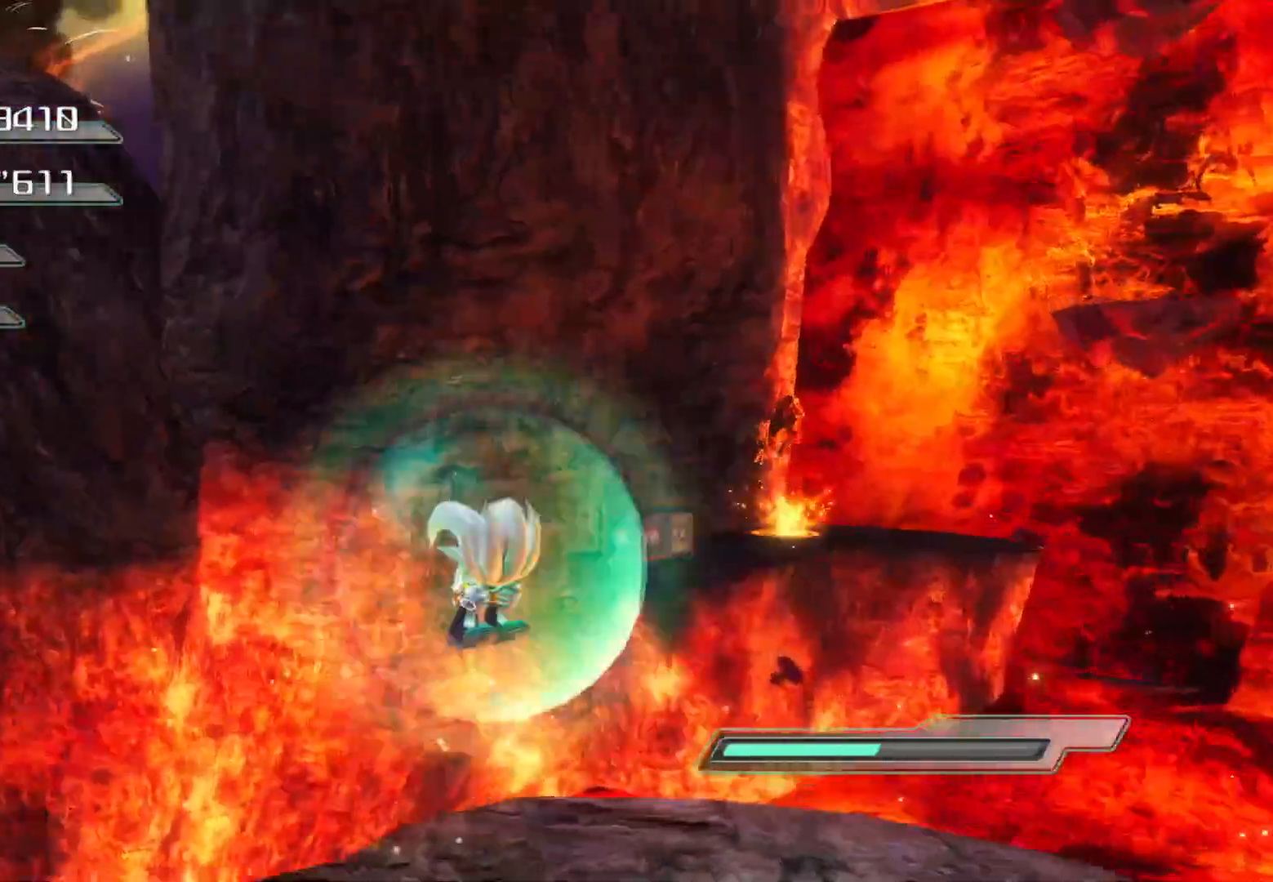
{"buttons": [], "left_stick": "center", "right_stick": "left", "events": [[50, "left_stick", "right"], [469, "left_stick", "center"]]}
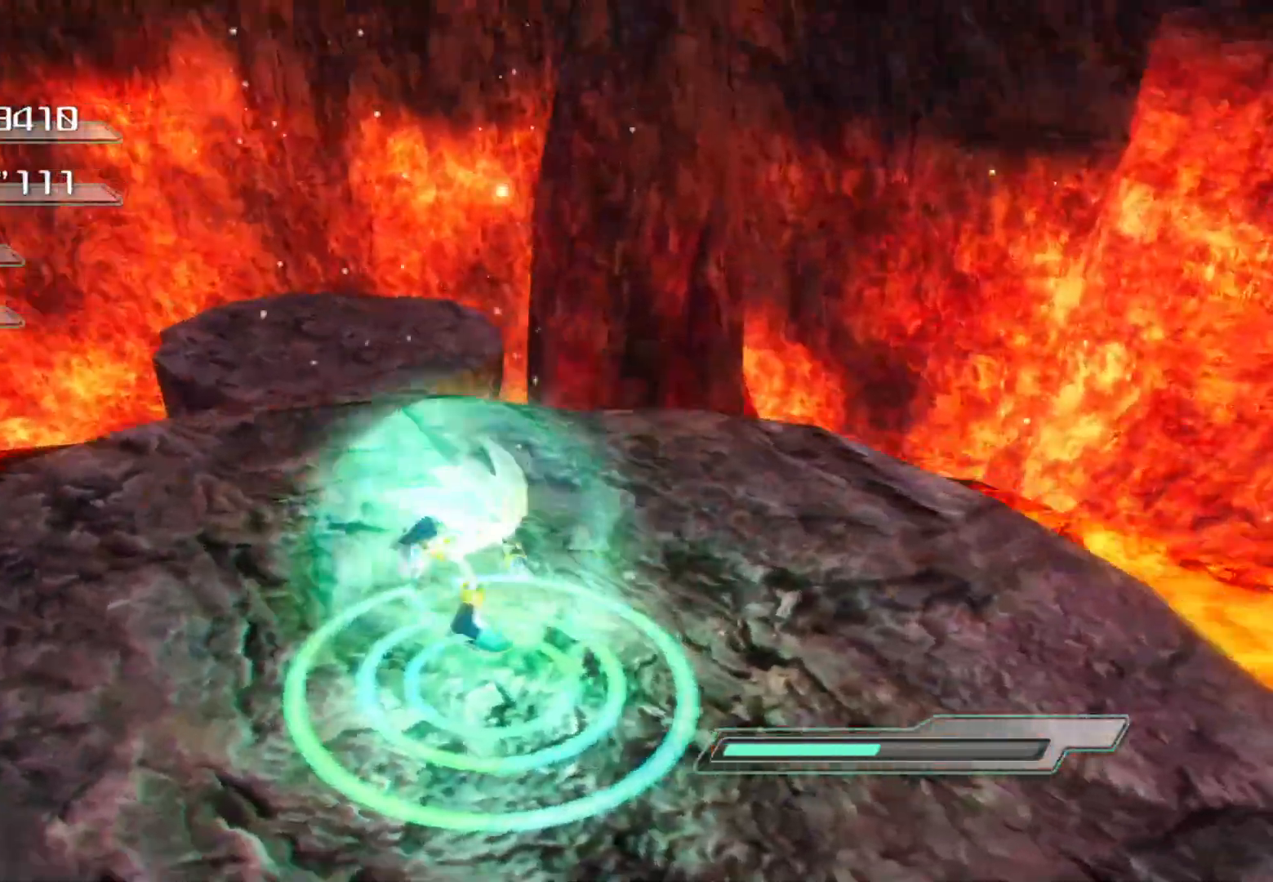
{"buttons": ["R2"], "left_stick": "center", "right_stick": "center", "events": [[101, "right_stick", "center"], [134, "R2", "down"]]}
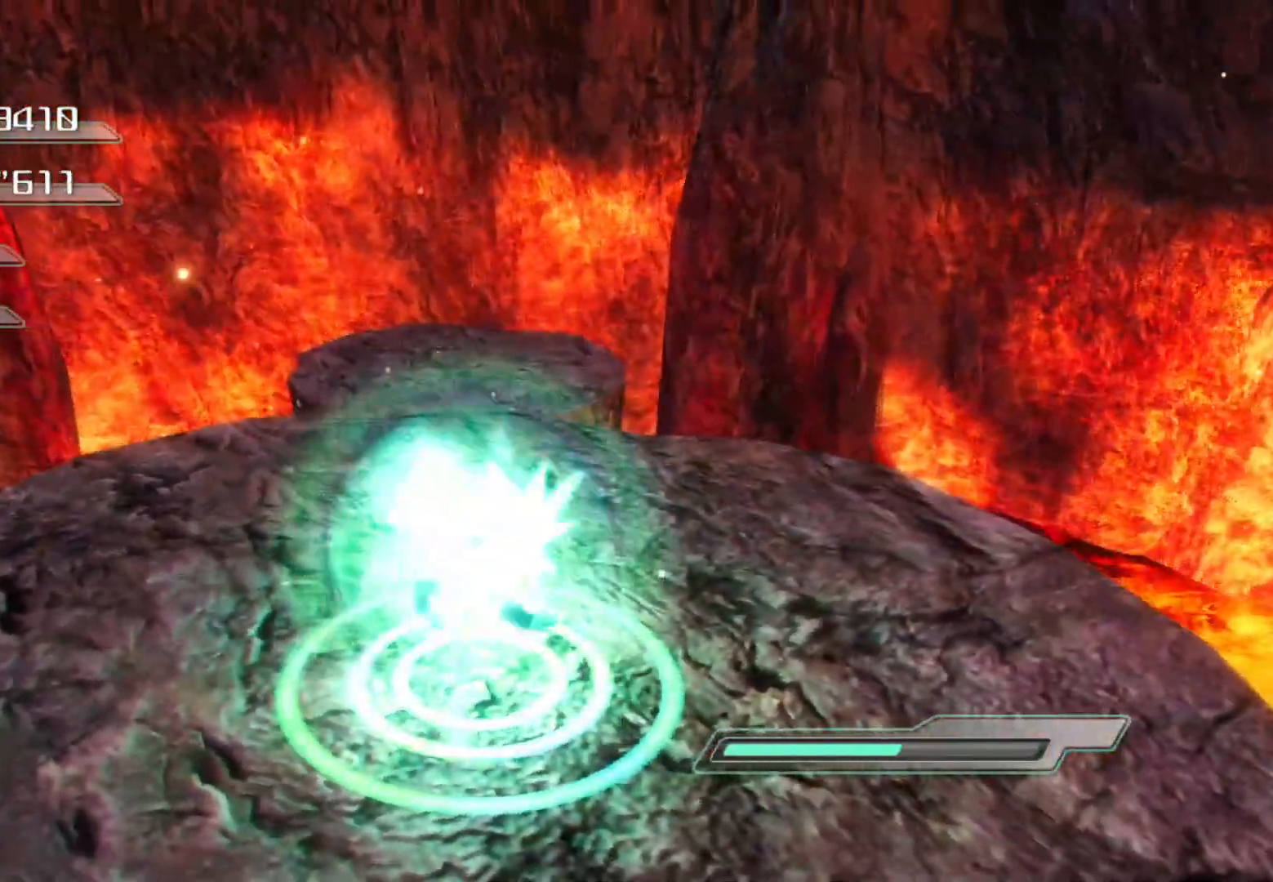
{"buttons": [], "left_stick": "left", "right_stick": "center", "events": [[184, "R2", "up"], [267, "left_stick", "left"]]}
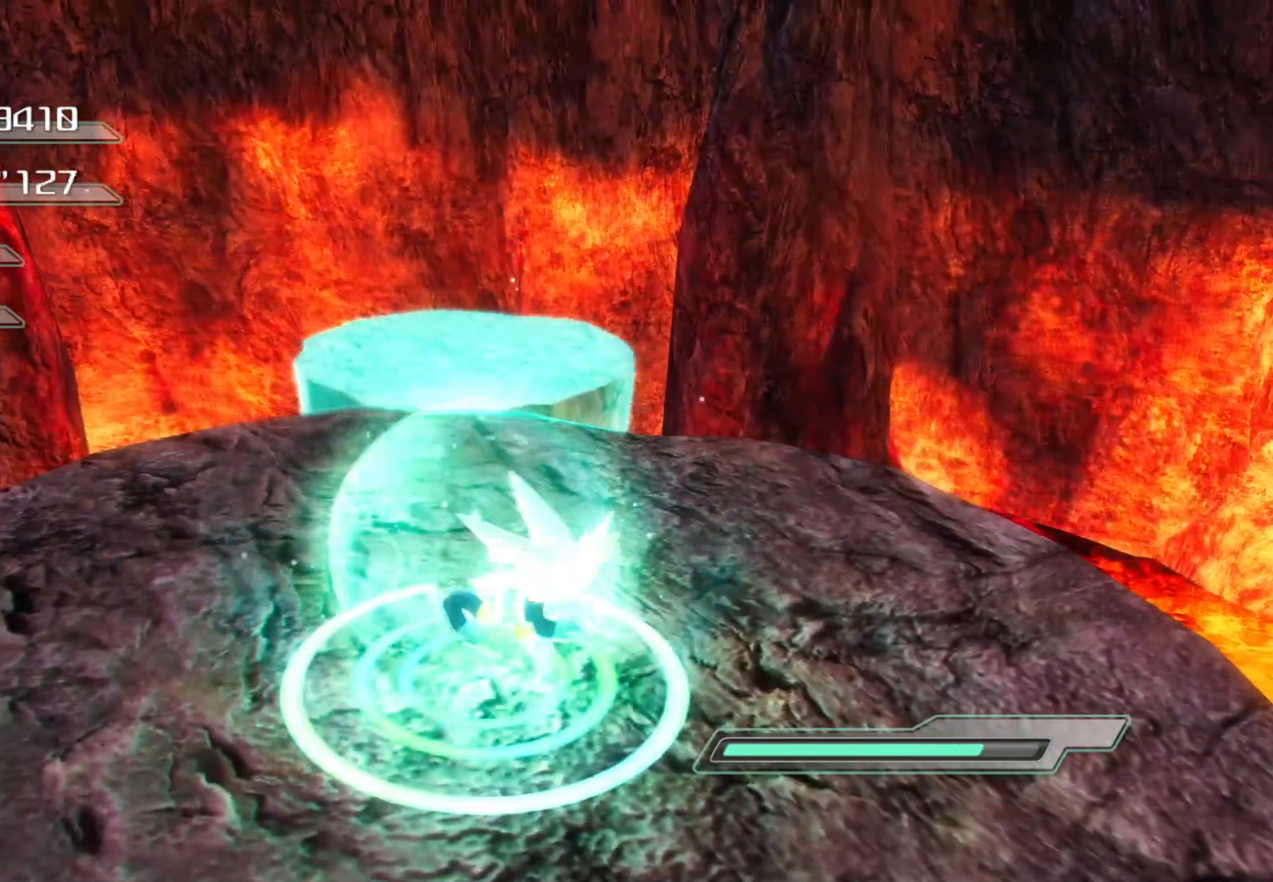
{"buttons": [], "left_stick": "up-left", "right_stick": "center", "events": [[385, "left_stick", "up-left"]]}
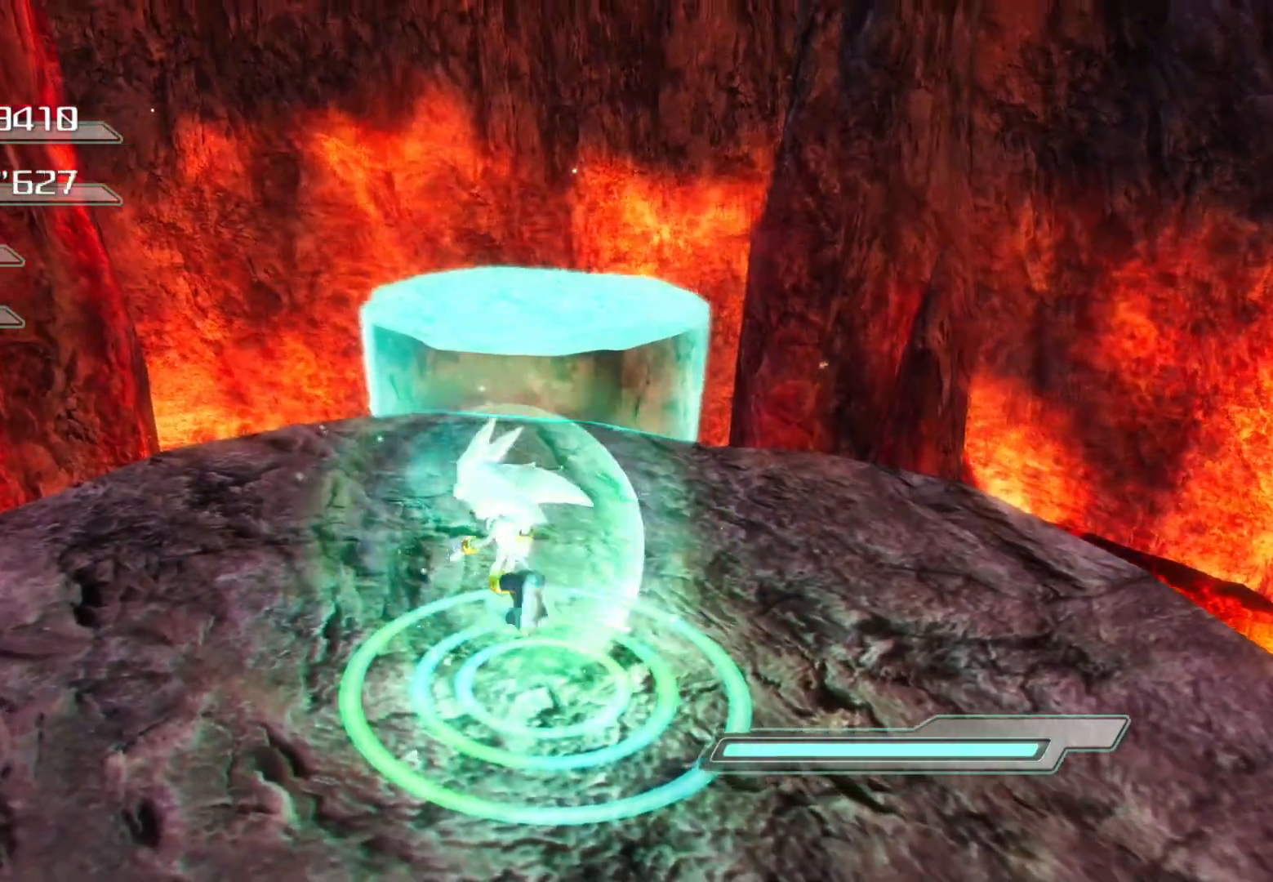
{"buttons": ["CROSS"], "left_stick": "up", "right_stick": "center", "events": [[51, "left_stick", "up"], [151, "CROSS", "down"]]}
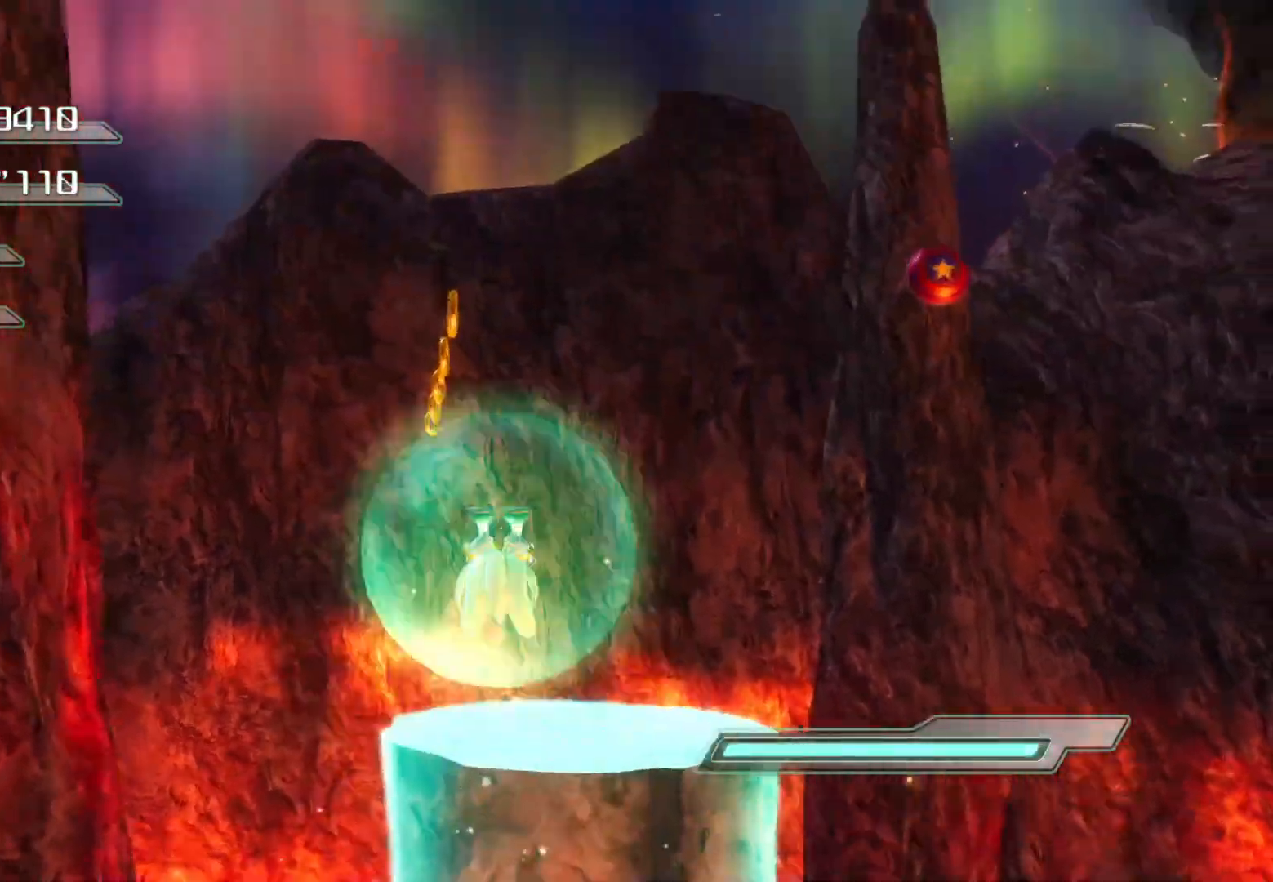
{"buttons": ["CROSS"], "left_stick": "up", "right_stick": "center", "events": [[302, "CROSS", "up"], [352, "CROSS", "down"]]}
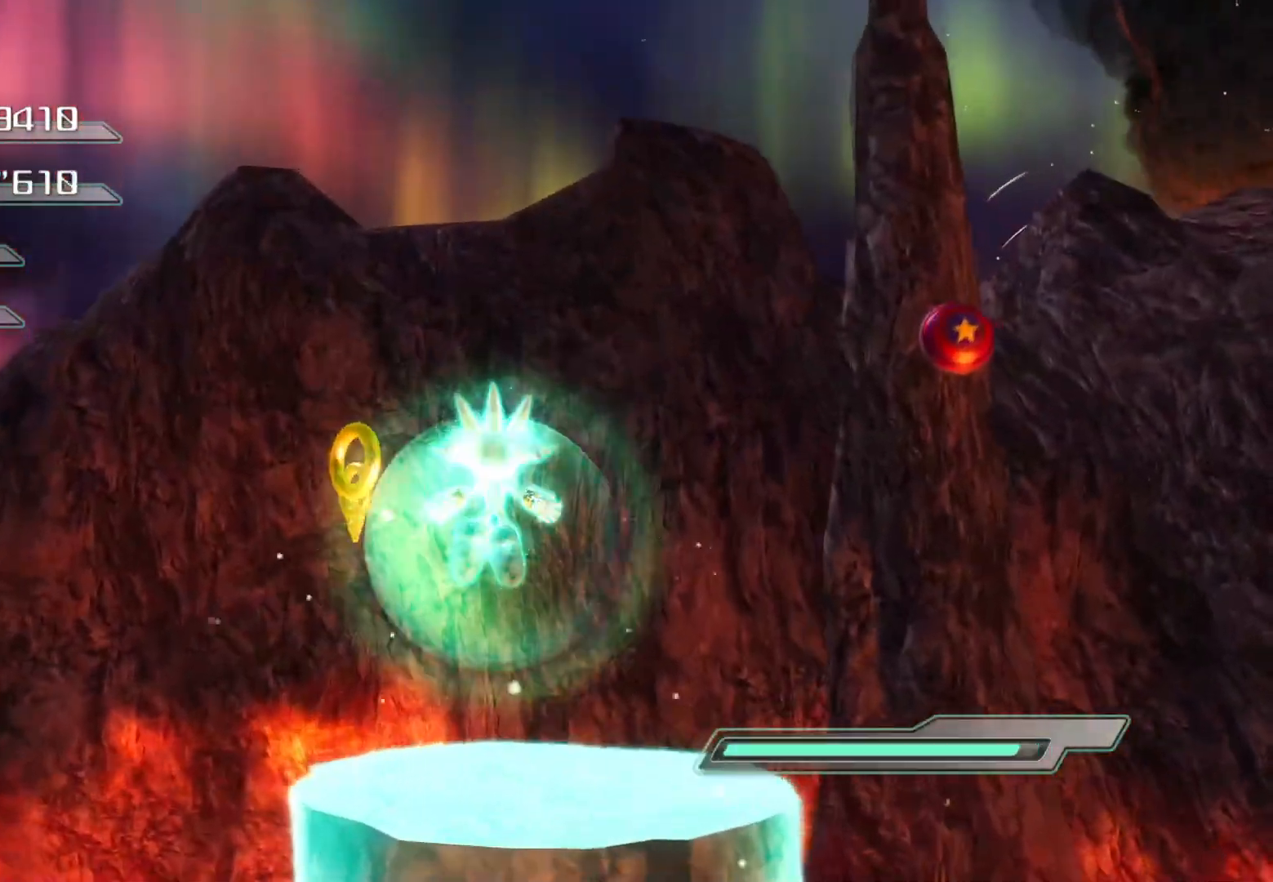
{"buttons": ["CROSS"], "left_stick": "up", "right_stick": "center", "events": []}